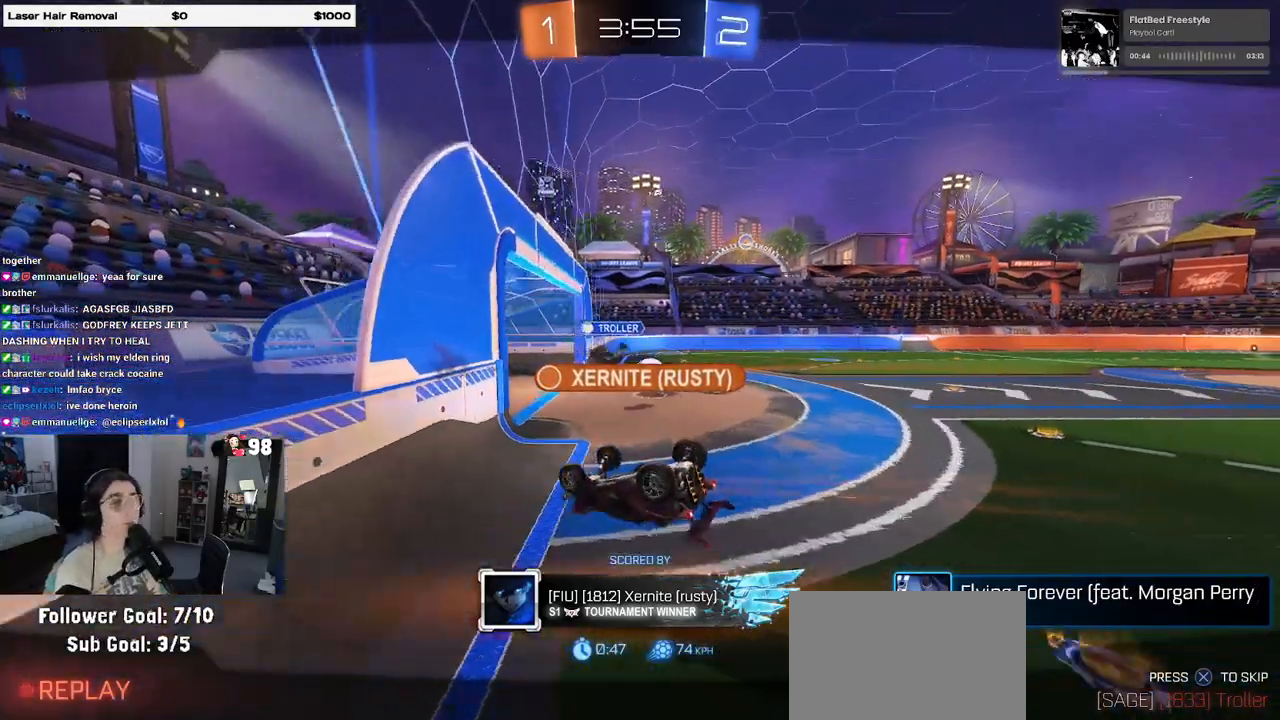
Gameplay with a controller (PlayStation layout); each line is a JSON object with the inputs held at the frame after it. "events" lists button and stick changes between this image and that frame as [ms after this image, input, new state], when the widget could be followed in between.
{"buttons": [], "left_stick": "center", "right_stick": "center", "events": [[117, "CROSS", "up"], [267, "CROSS", "down"], [417, "CROSS", "up"]]}
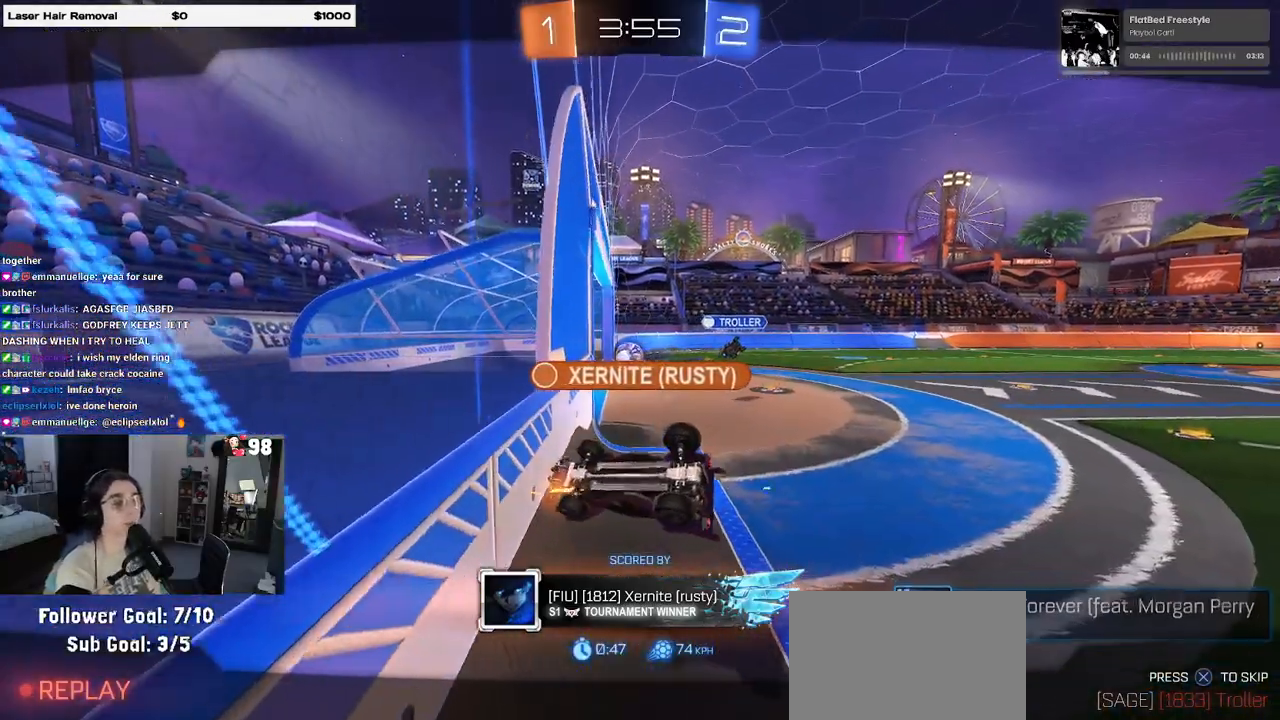
{"buttons": [], "left_stick": "center", "right_stick": "center", "events": [[17, "CROSS", "down"], [167, "CROSS", "up"], [217, "CROSS", "down"], [483, "CROSS", "up"]]}
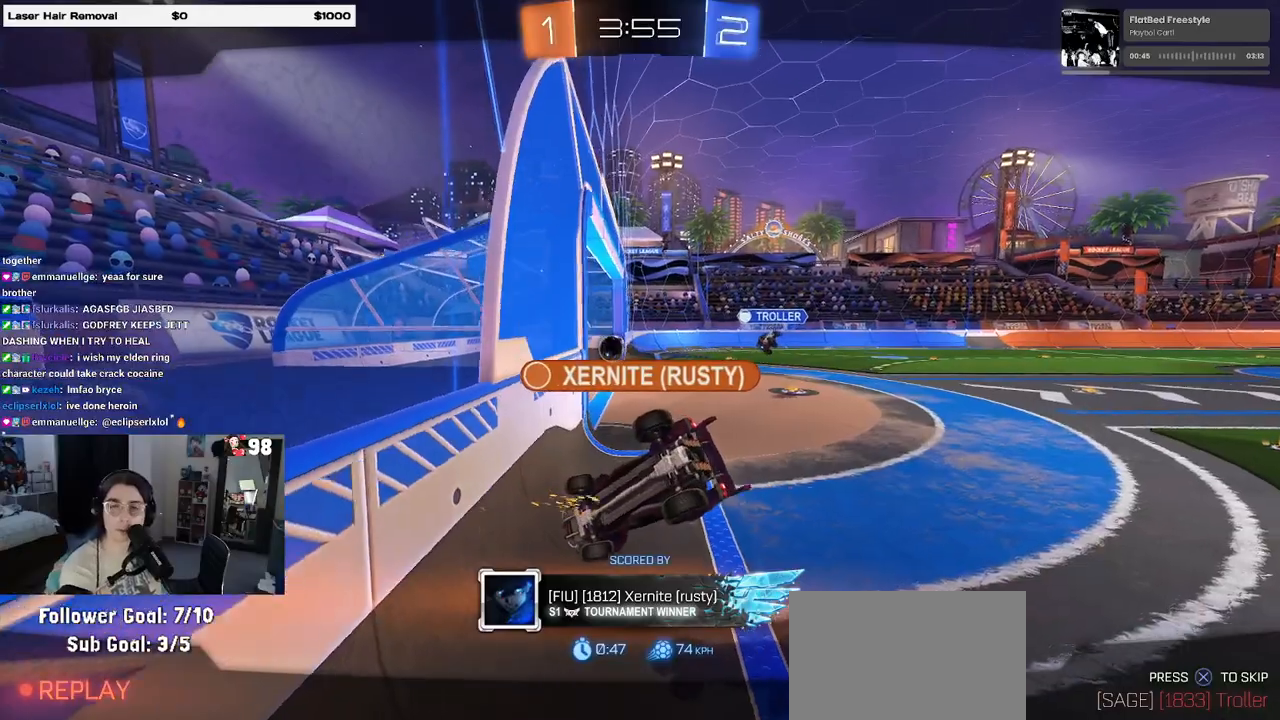
{"buttons": ["CROSS"], "left_stick": "center", "right_stick": "center", "events": [[117, "CROSS", "down"], [283, "CROSS", "up"], [383, "CROSS", "down"]]}
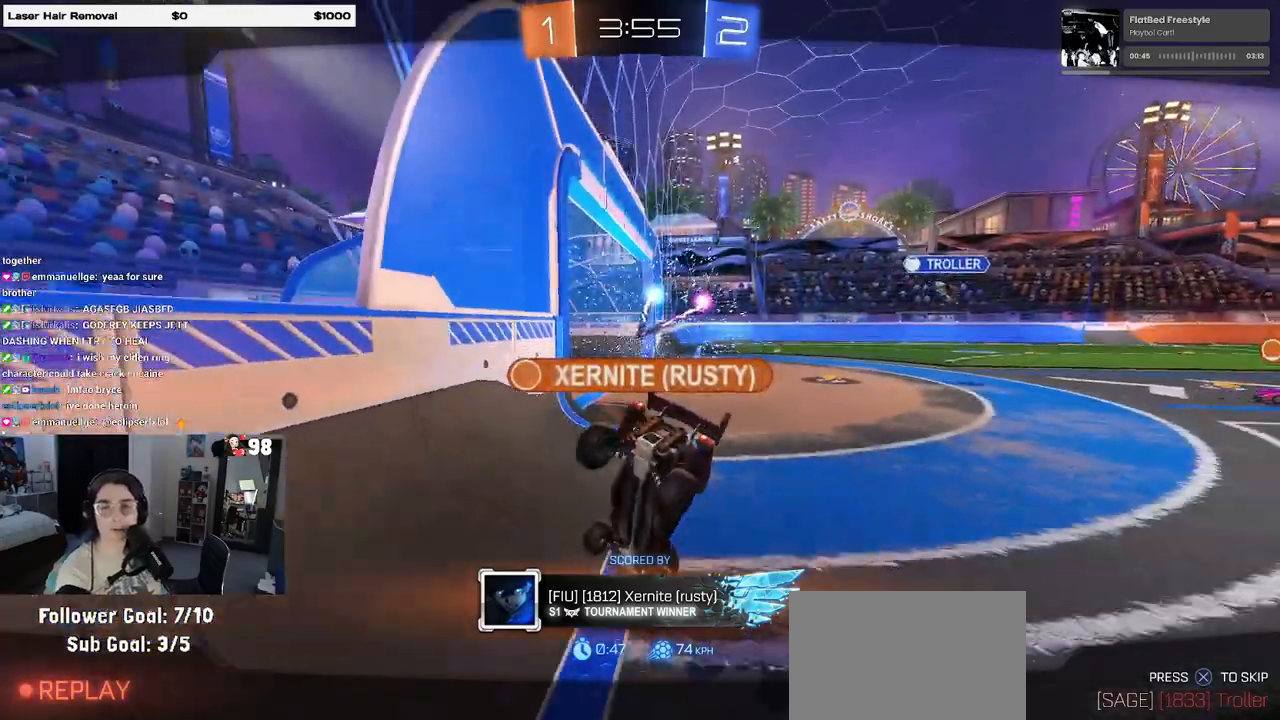
{"buttons": ["CROSS"], "left_stick": "center", "right_stick": "center", "events": [[117, "CROSS", "up"], [150, "CROSS", "down"]]}
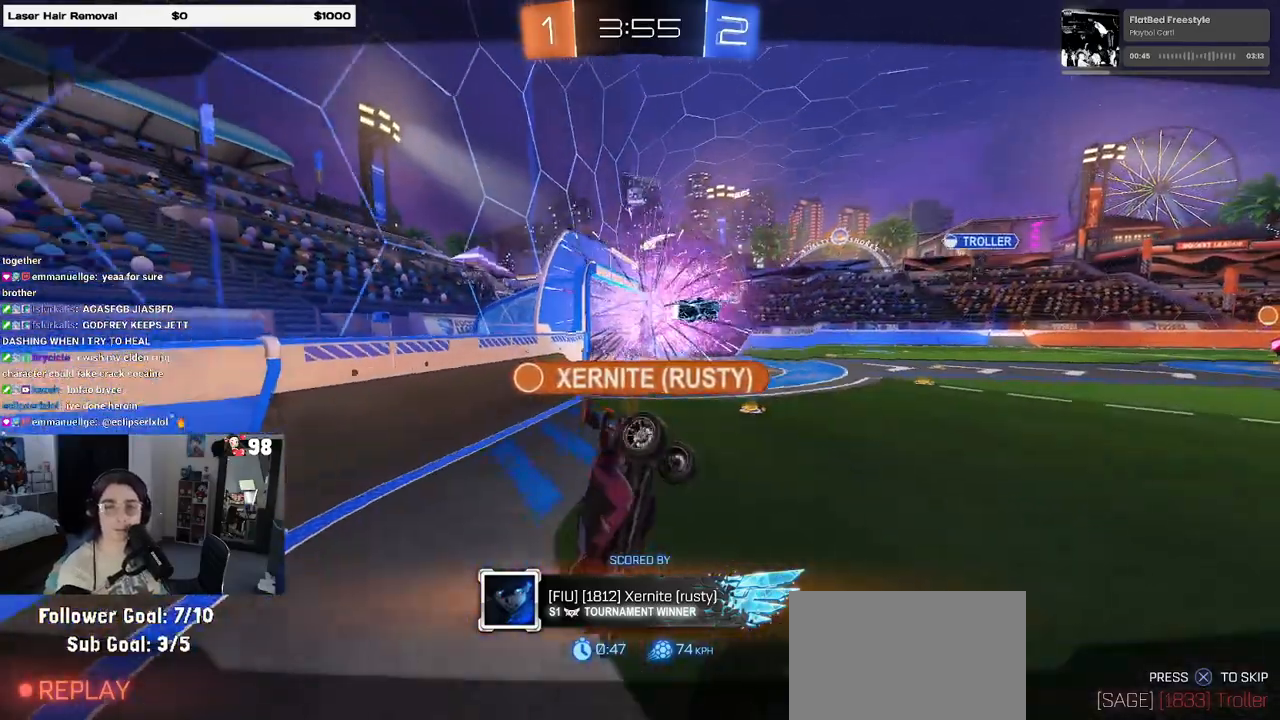
{"buttons": [], "left_stick": "center", "right_stick": "center", "events": [[483, "CROSS", "up"]]}
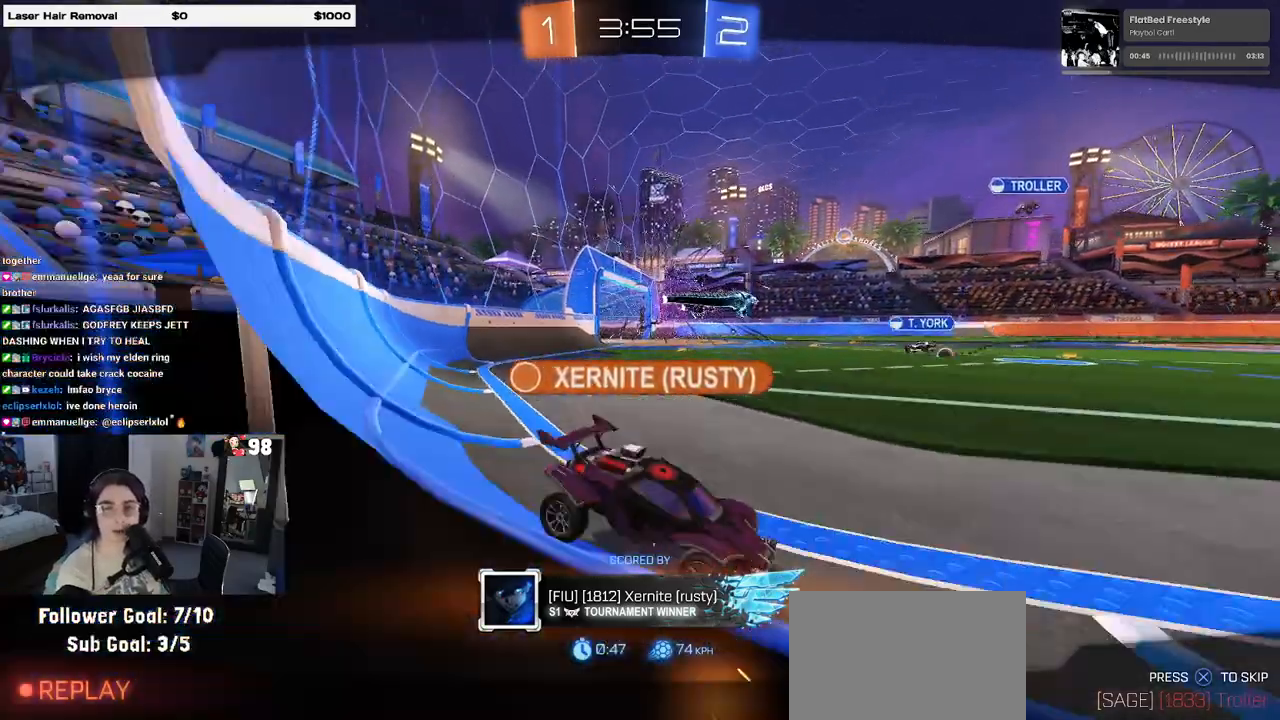
{"buttons": [], "left_stick": "center", "right_stick": "center", "events": [[83, "CROSS", "down"], [283, "CROSS", "up"], [383, "CROSS", "down"], [500, "CROSS", "up"]]}
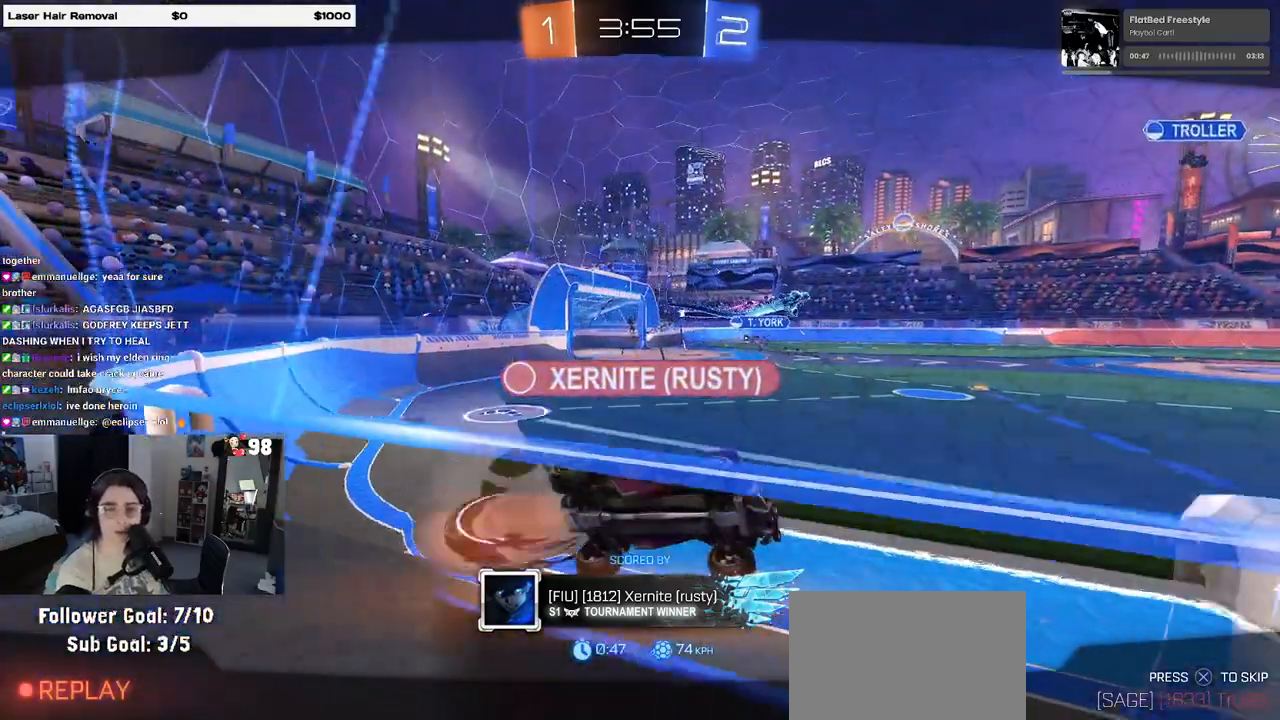
{"buttons": ["CROSS"], "left_stick": "center", "right_stick": "center", "events": [[117, "CROSS", "down"], [267, "CROSS", "up"], [333, "CROSS", "down"]]}
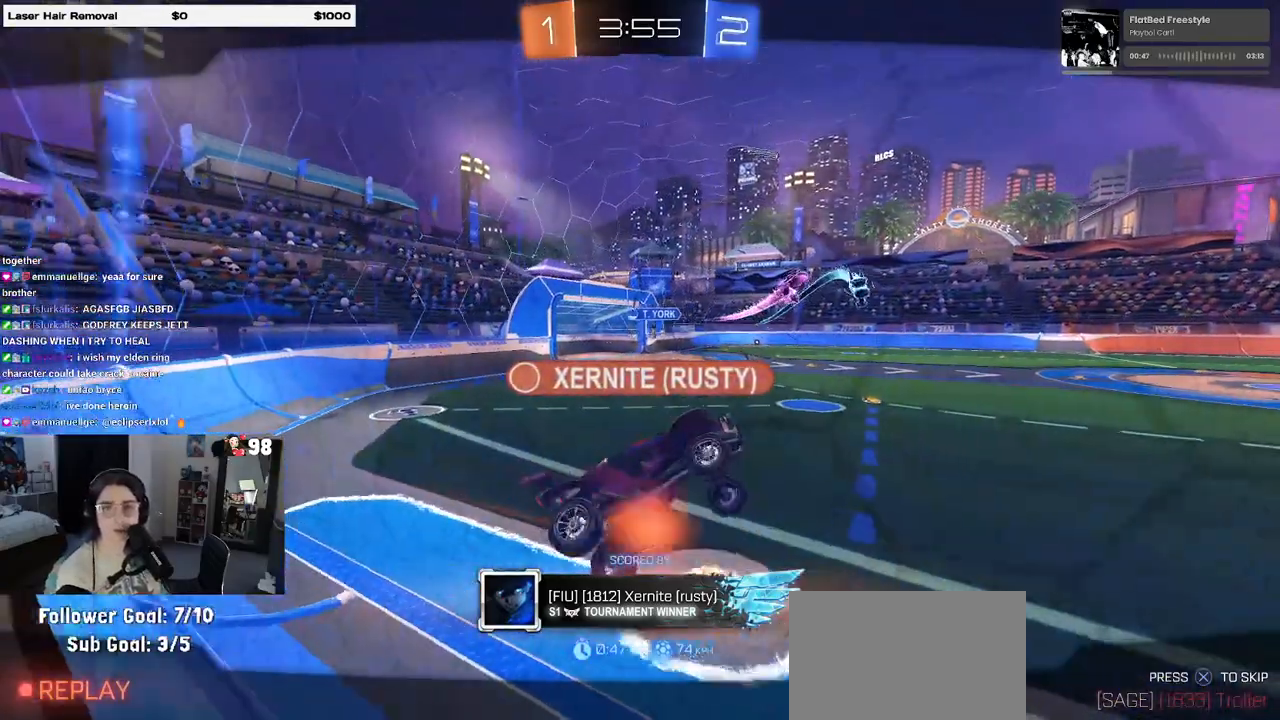
{"buttons": [], "left_stick": "center", "right_stick": "center", "events": [[33, "CROSS", "up"]]}
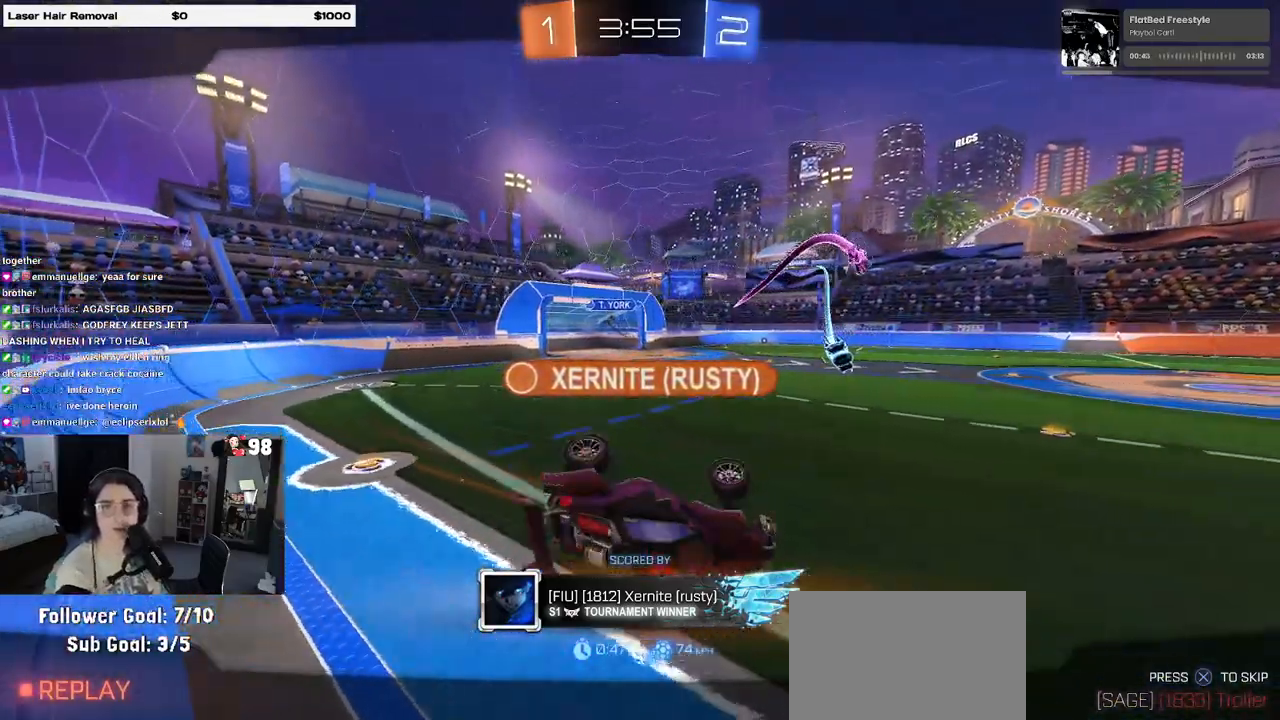
{"buttons": ["CROSS"], "left_stick": "center", "right_stick": "center", "events": [[233, "CROSS", "down"]]}
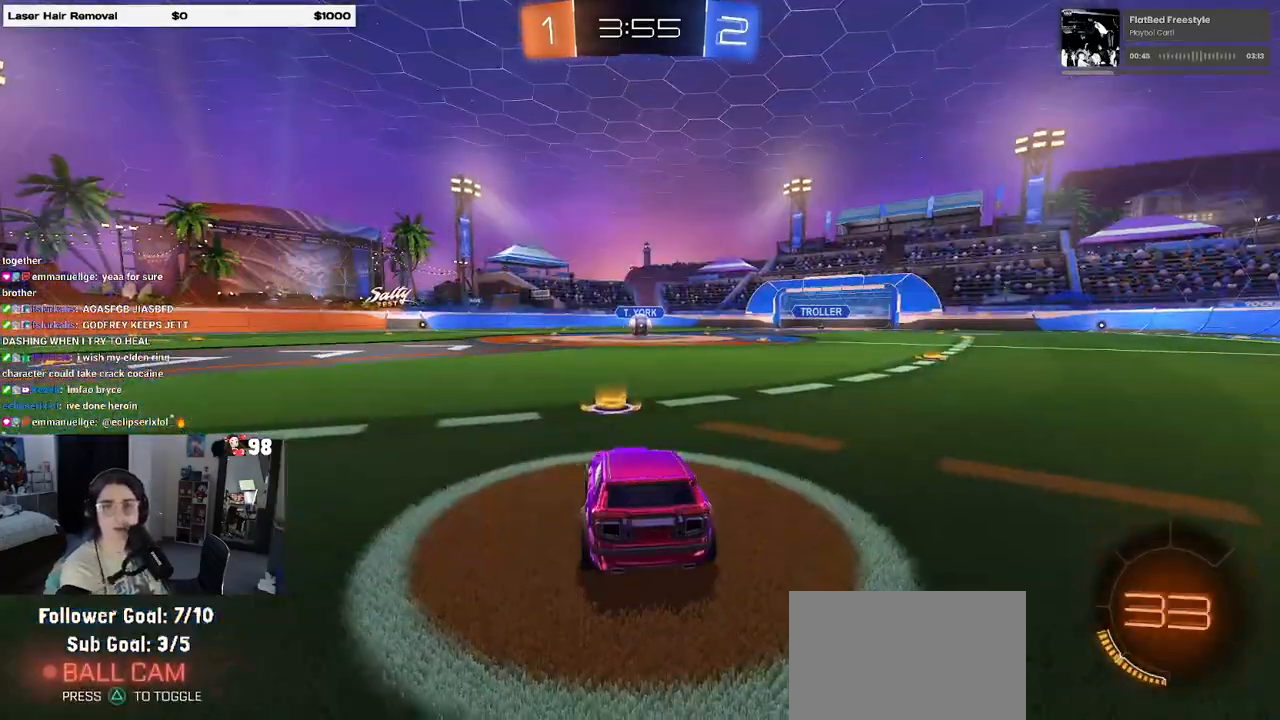
{"buttons": ["CROSS"], "left_stick": "center", "right_stick": "center", "events": [[150, "CROSS", "up"], [267, "CROSS", "down"]]}
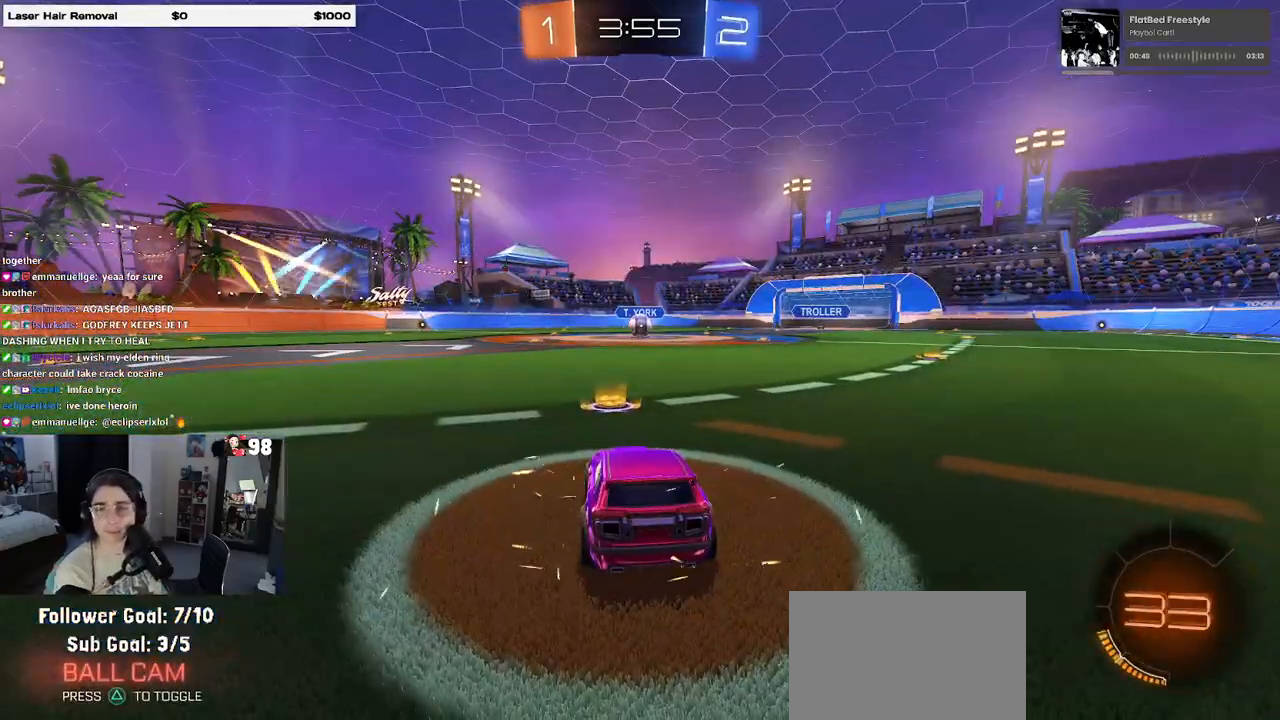
{"buttons": [], "left_stick": "center", "right_stick": "center", "events": [[33, "CROSS", "up"], [183, "CROSS", "down"], [367, "CROSS", "up"]]}
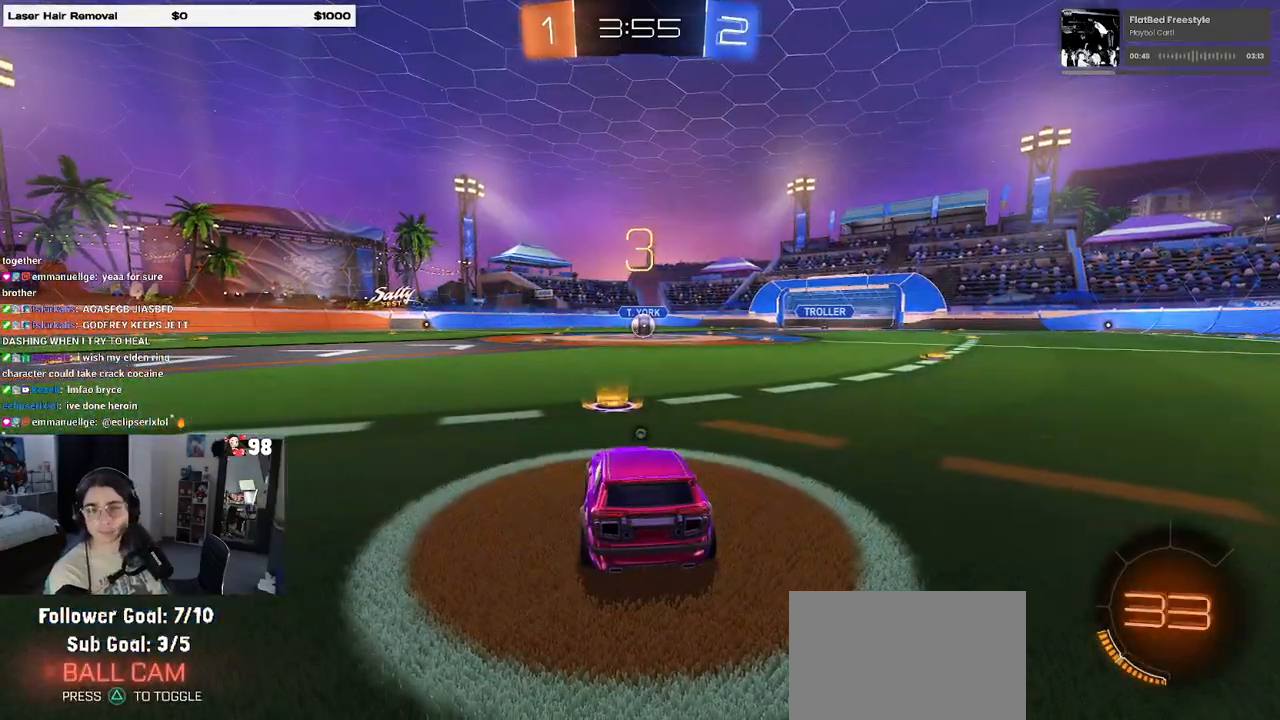
{"buttons": [], "left_stick": "center", "right_stick": "center", "events": [[17, "TRIANGLE", "down"], [167, "TRIANGLE", "up"], [233, "TRIANGLE", "down"], [350, "TRIANGLE", "up"]]}
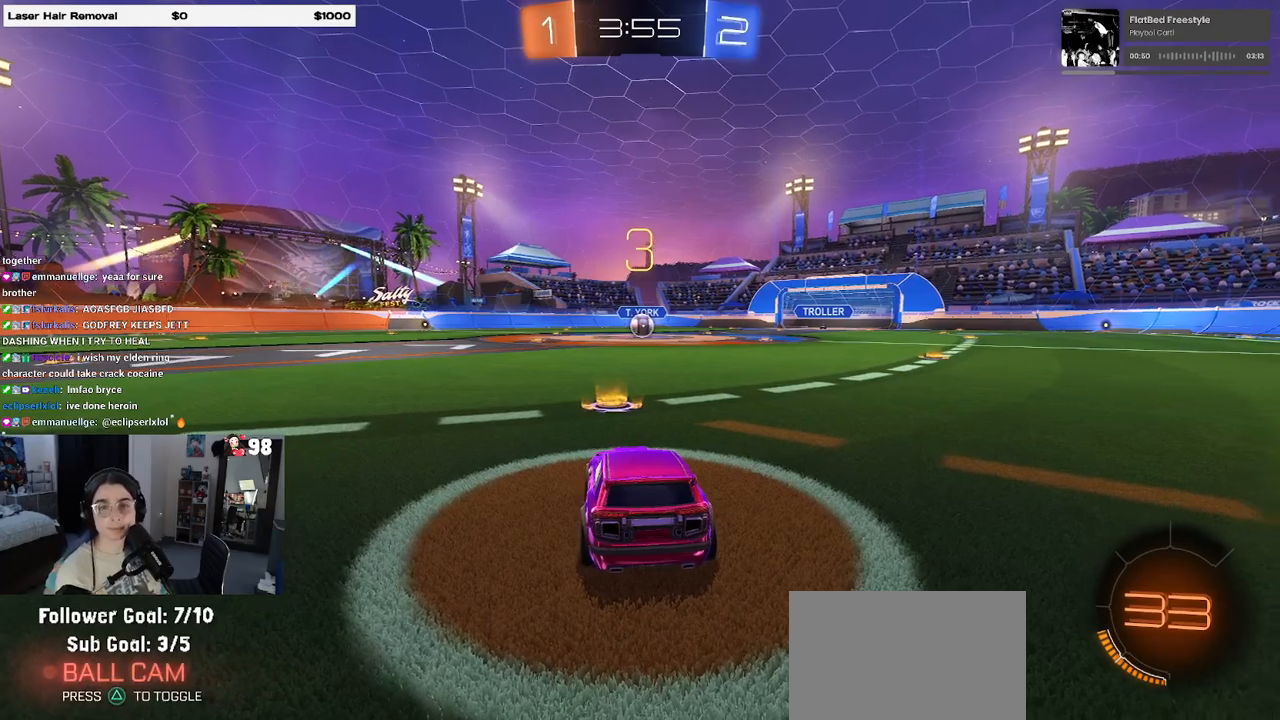
{"buttons": [], "left_stick": "center", "right_stick": "center", "events": []}
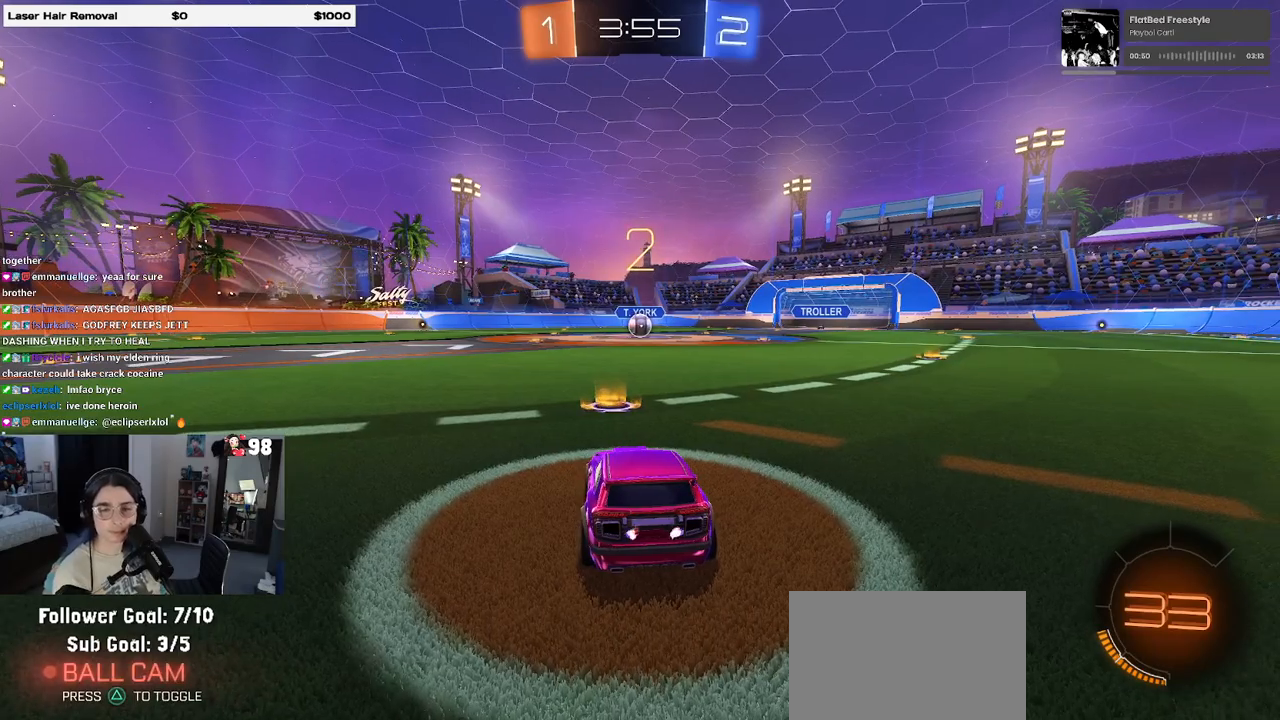
{"buttons": ["R2"], "left_stick": "center", "right_stick": "center", "events": [[17, "R2", "down"]]}
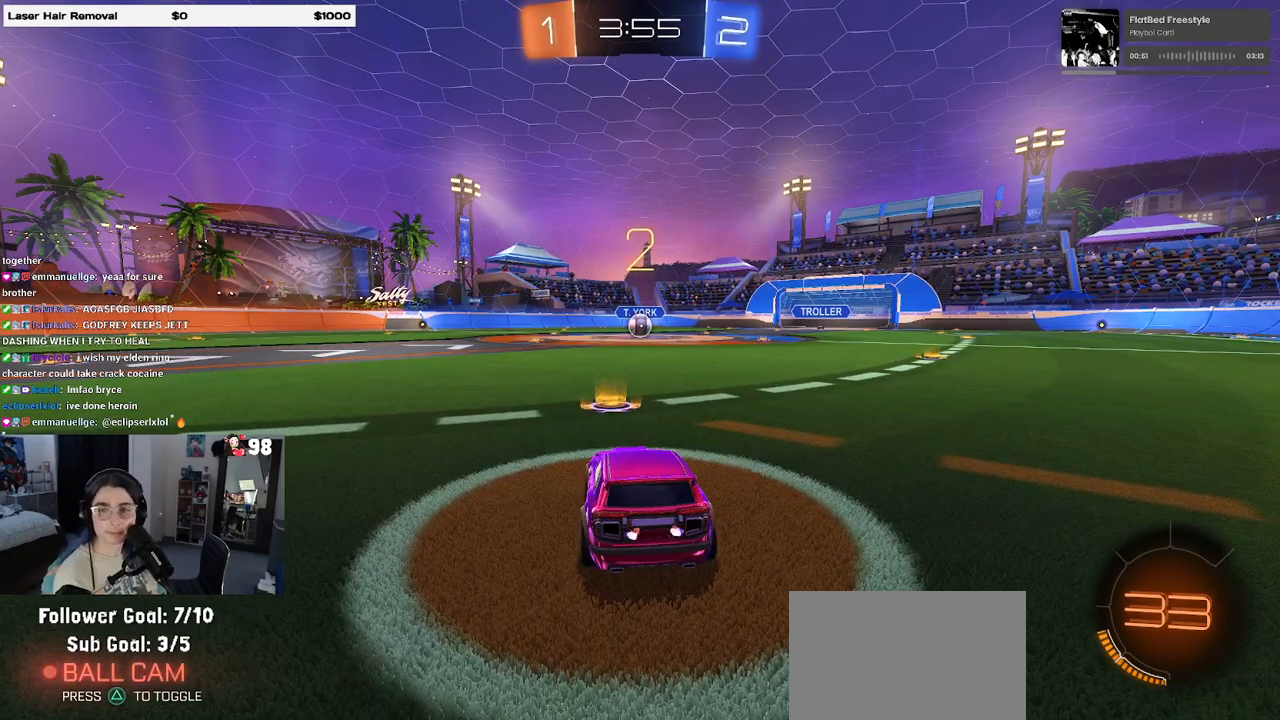
{"buttons": ["R2"], "left_stick": "center", "right_stick": "center", "events": []}
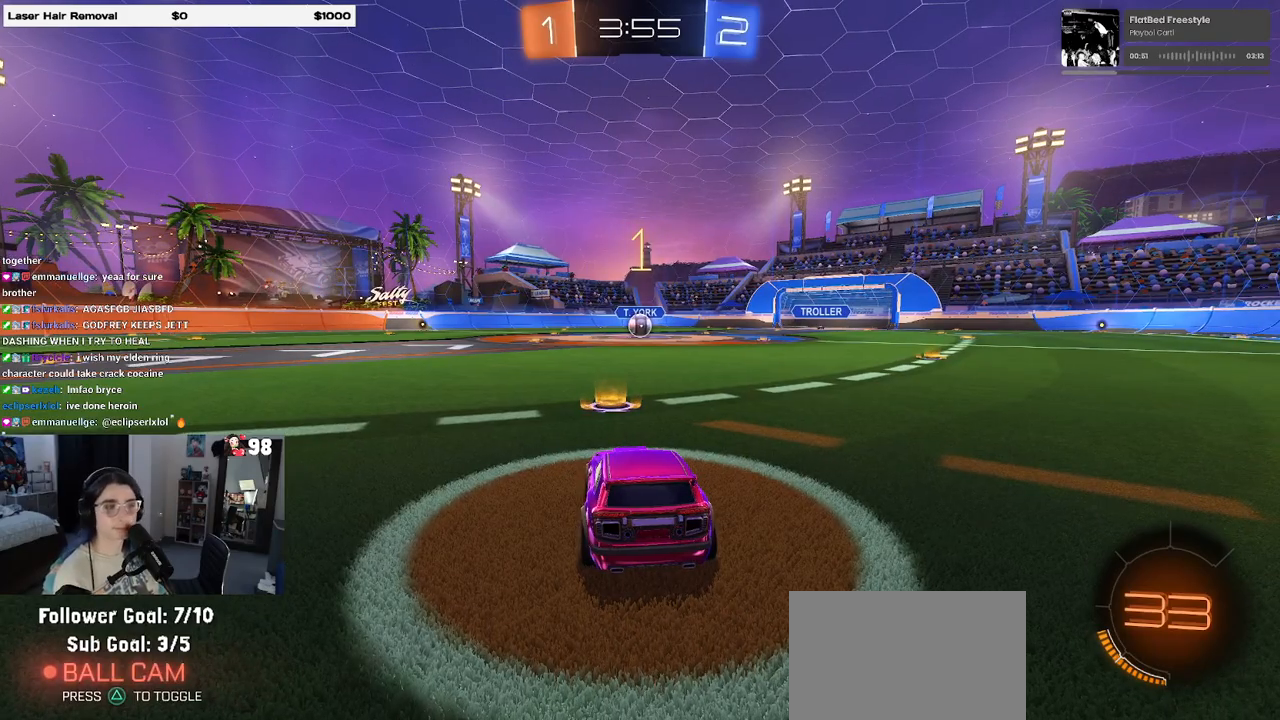
{"buttons": ["R1", "R2"], "left_stick": "center", "right_stick": "center", "events": [[233, "R1", "down"]]}
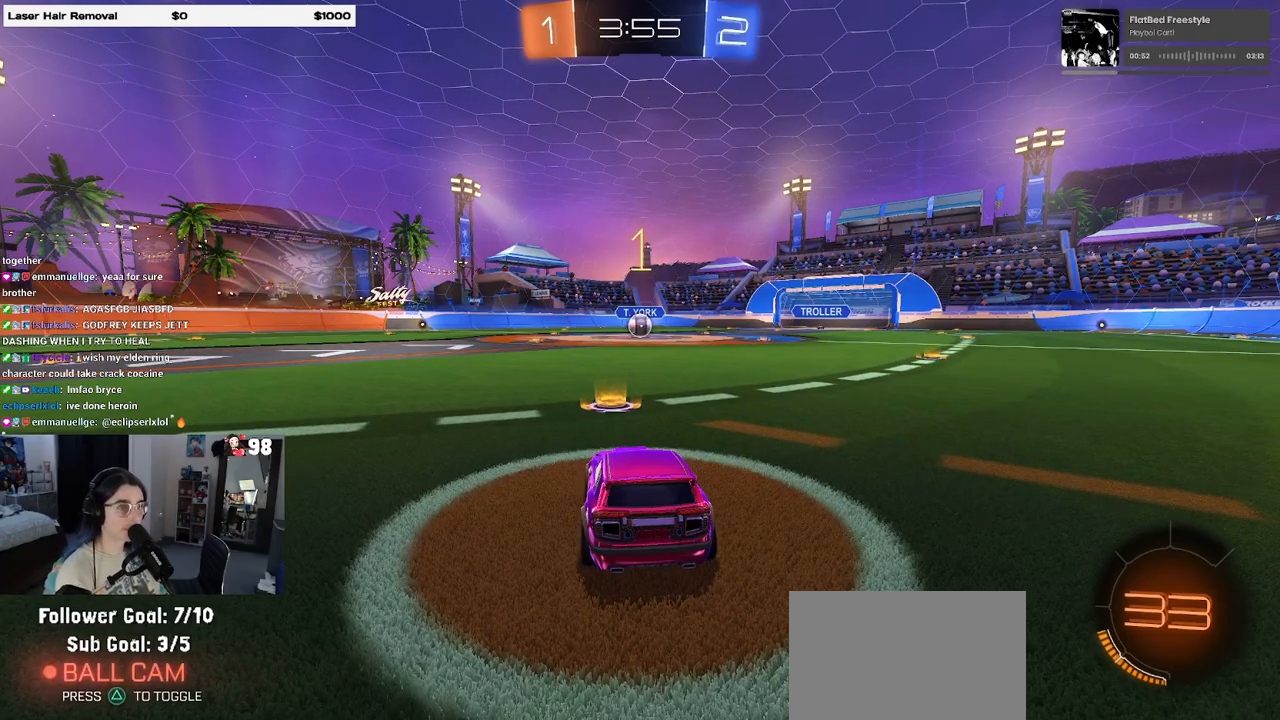
{"buttons": ["CROSS", "R1", "R2"], "left_stick": "up-right", "right_stick": "center", "events": [[67, "left_stick", "right"], [183, "left_stick", "center"], [400, "left_stick", "right"], [483, "left_stick", "up-right"], [500, "CROSS", "down"]]}
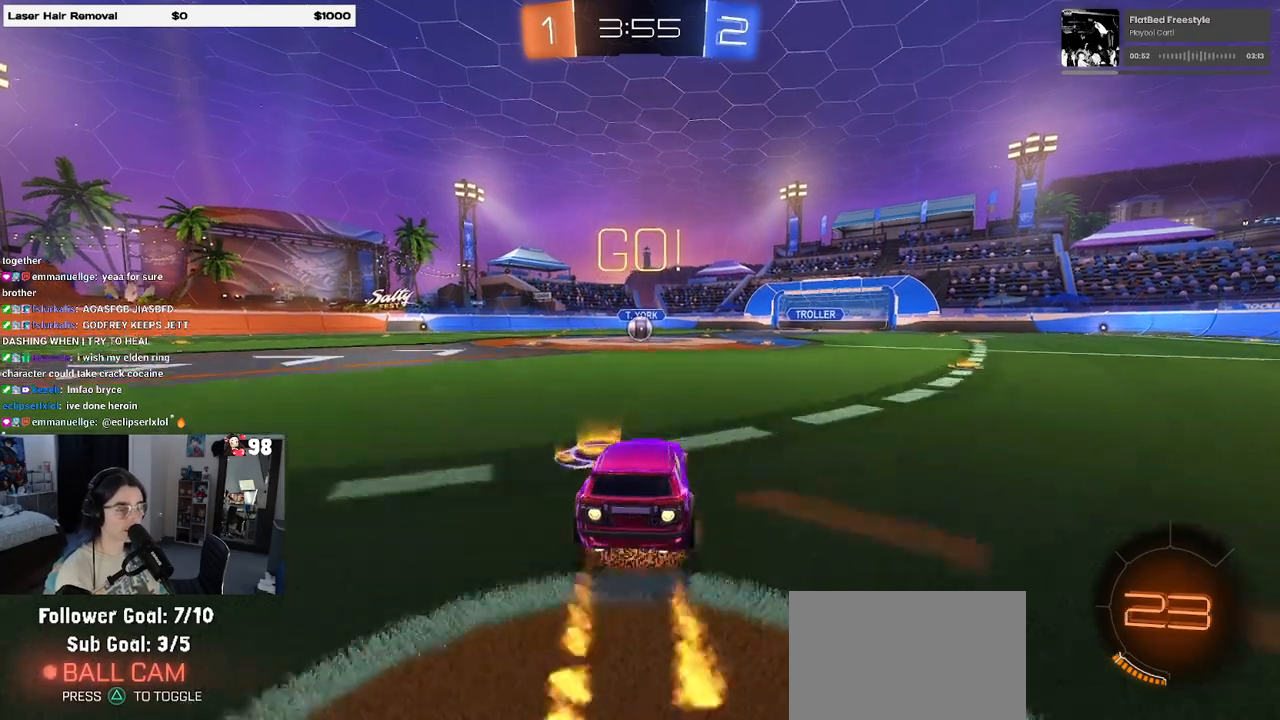
{"buttons": ["SQUARE", "R1", "R2"], "left_stick": "down-left", "right_stick": "center", "events": [[17, "left_stick", "up"], [100, "CROSS", "up"], [100, "left_stick", "up-left"], [133, "CROSS", "down"], [233, "SQUARE", "down"], [233, "left_stick", "down-left"], [250, "CROSS", "up"]]}
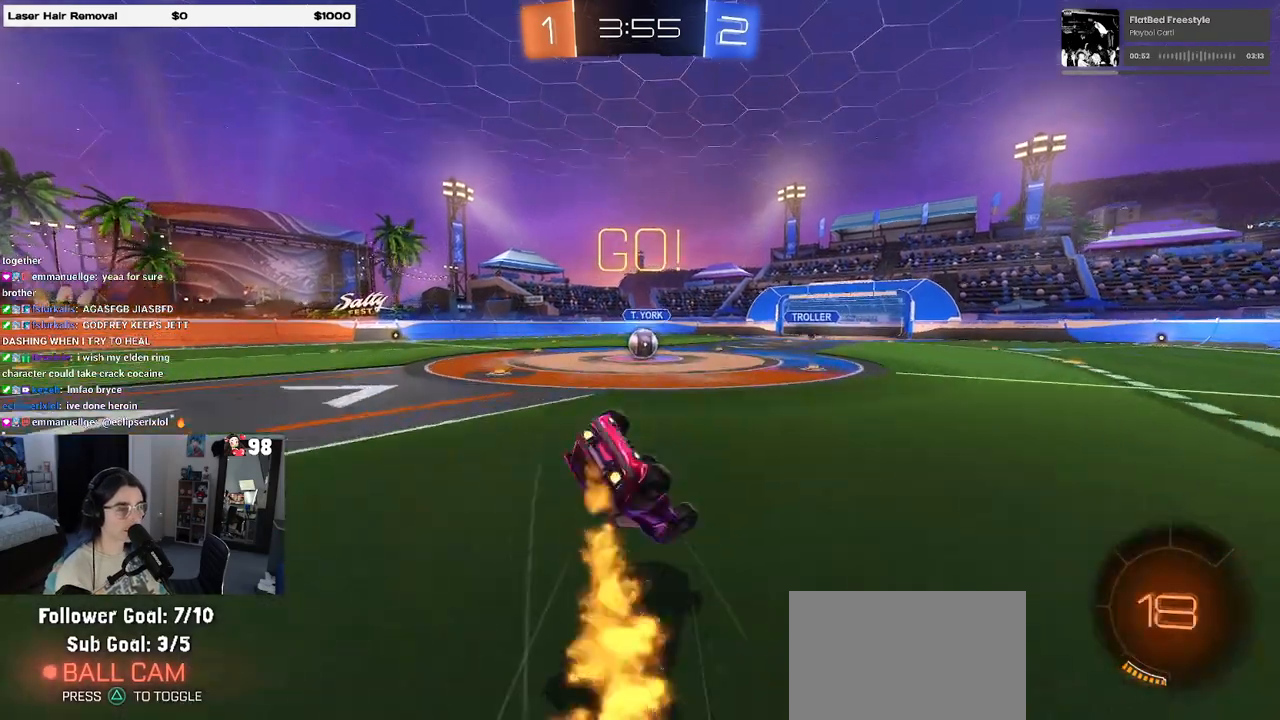
{"buttons": ["SQUARE", "R1", "R2"], "left_stick": "down-left", "right_stick": "center", "events": []}
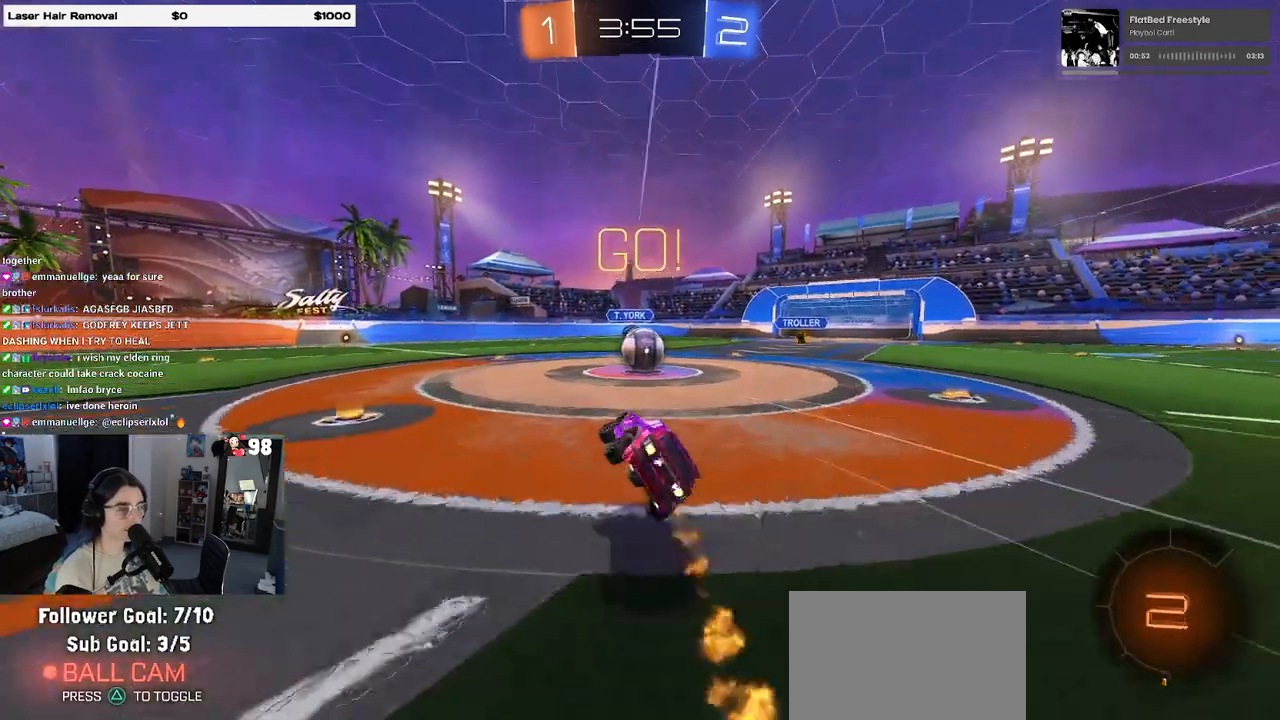
{"buttons": ["CROSS", "R2"], "left_stick": "right", "right_stick": "center", "events": [[50, "left_stick", "down-right"], [67, "R1", "up"], [83, "SQUARE", "up"], [300, "CROSS", "down"], [333, "left_stick", "center"], [433, "left_stick", "right"], [450, "CROSS", "up"], [500, "CROSS", "down"]]}
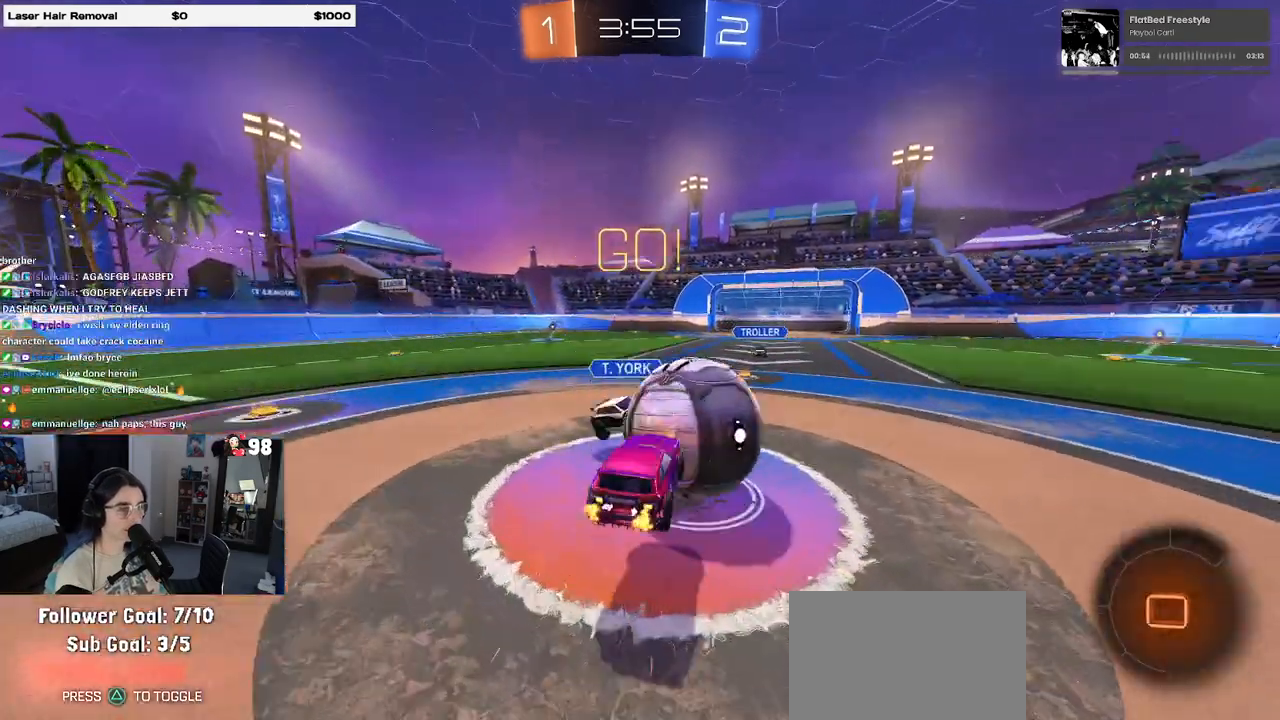
{"buttons": ["SQUARE", "R2"], "left_stick": "right", "right_stick": "center", "events": [[100, "SQUARE", "down"], [133, "CROSS", "up"]]}
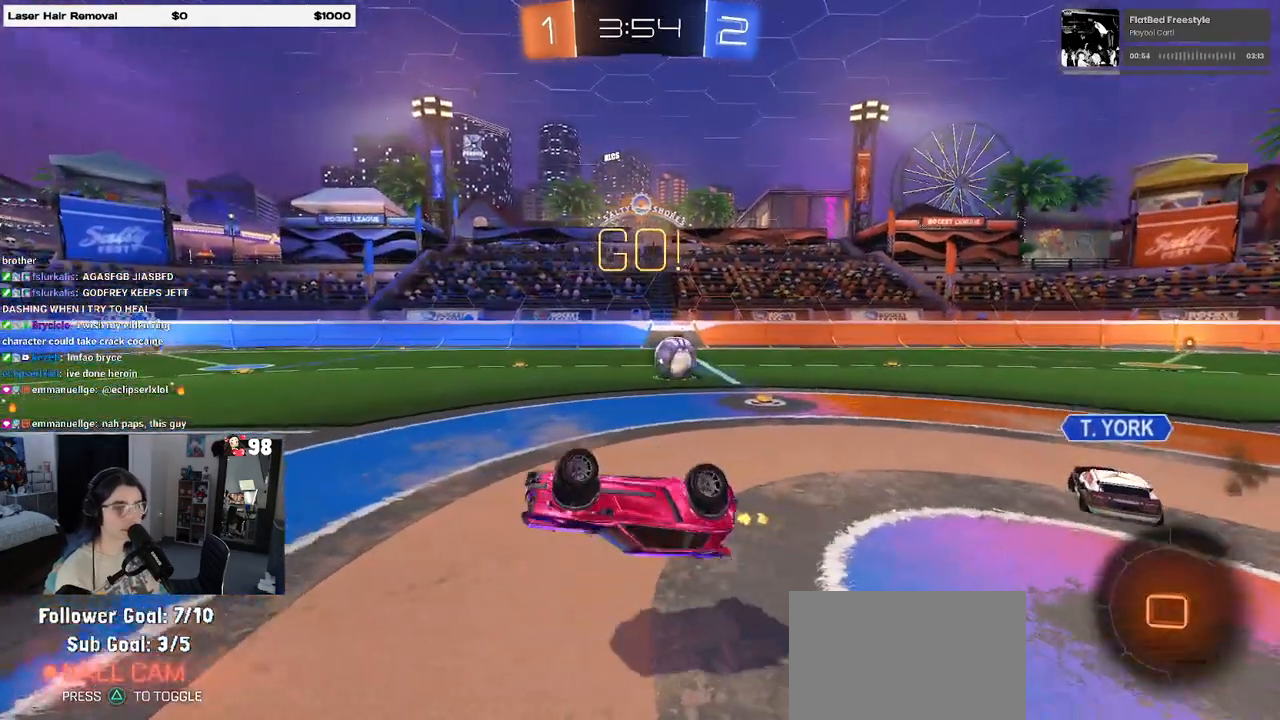
{"buttons": ["TRIANGLE", "R2"], "left_stick": "left", "right_stick": "center", "events": [[300, "SQUARE", "up"], [317, "left_stick", "up"], [433, "left_stick", "left"], [450, "TRIANGLE", "down"]]}
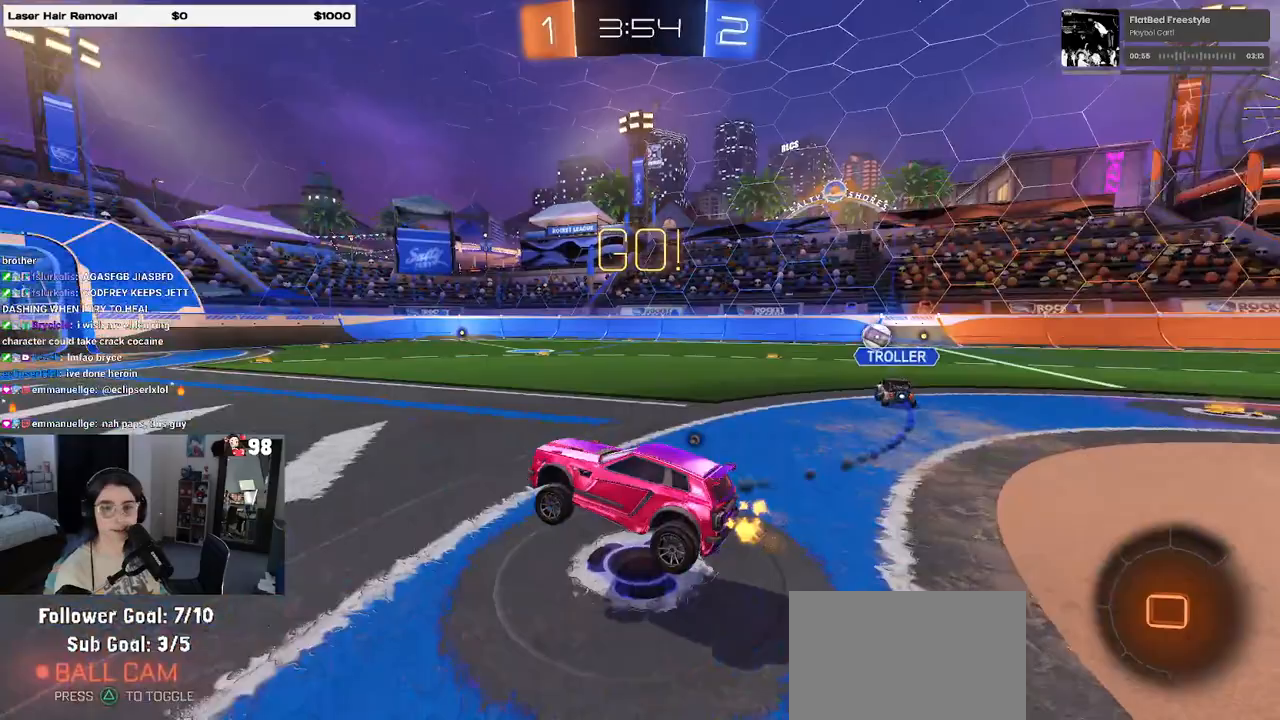
{"buttons": ["R2"], "left_stick": "left", "right_stick": "center", "events": [[83, "TRIANGLE", "up"]]}
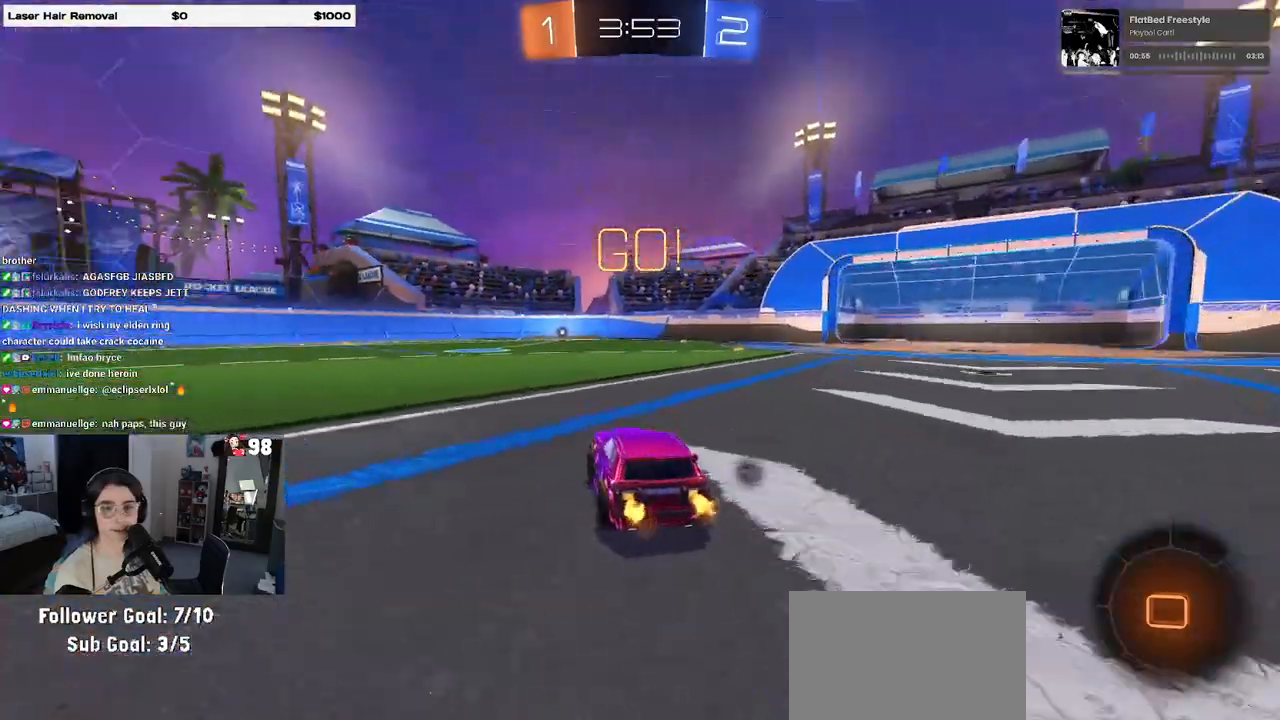
{"buttons": ["R2"], "left_stick": "up-left", "right_stick": "center", "events": [[317, "left_stick", "center"], [350, "CROSS", "down"], [367, "left_stick", "up-right"], [450, "CROSS", "up"], [450, "left_stick", "up-left"]]}
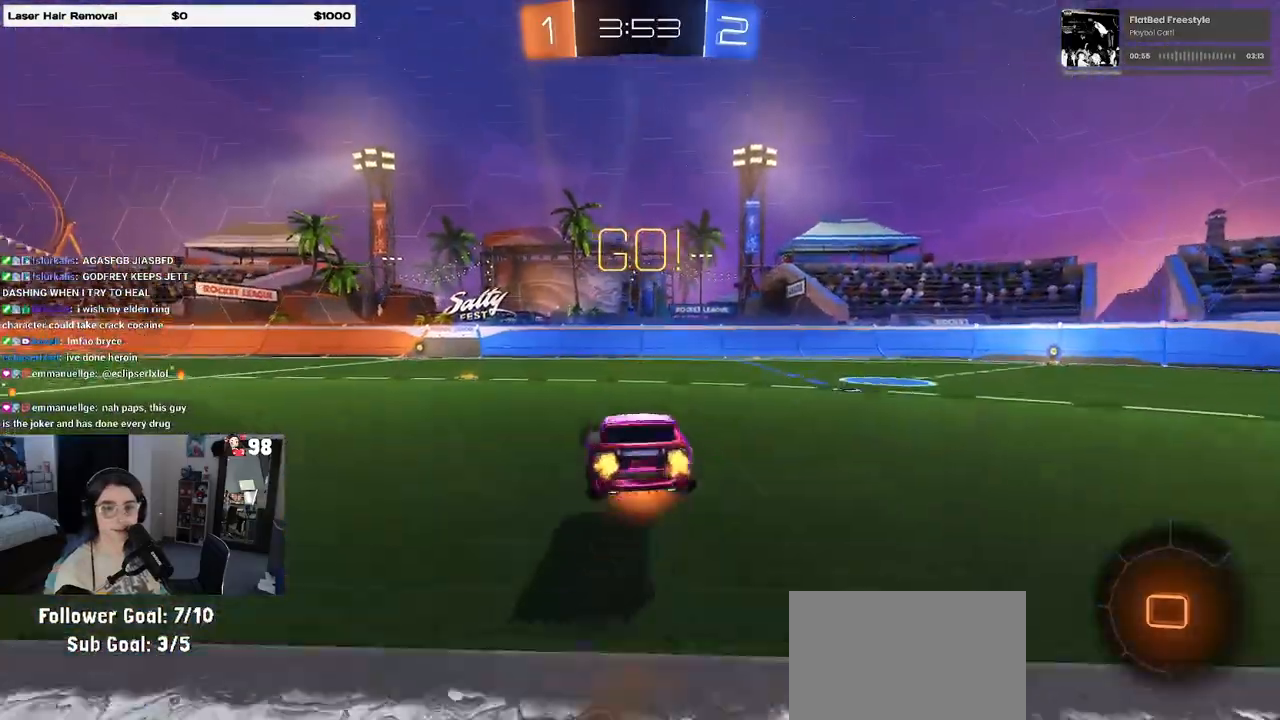
{"buttons": ["SQUARE", "R2"], "left_stick": "down-left", "right_stick": "center", "events": [[17, "CROSS", "down"], [83, "SQUARE", "down"], [117, "CROSS", "up"], [117, "left_stick", "down"], [317, "left_stick", "down-left"]]}
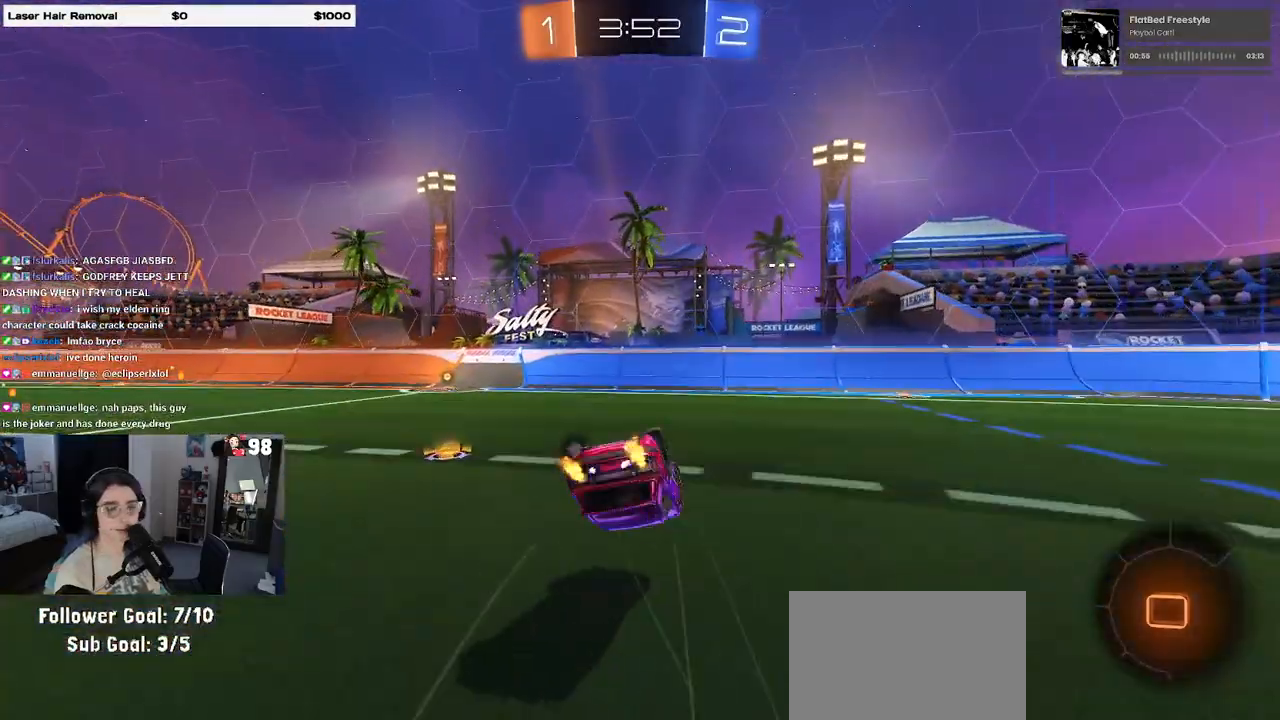
{"buttons": ["R2"], "left_stick": "center", "right_stick": "center", "events": [[367, "SQUARE", "up"], [400, "left_stick", "center"]]}
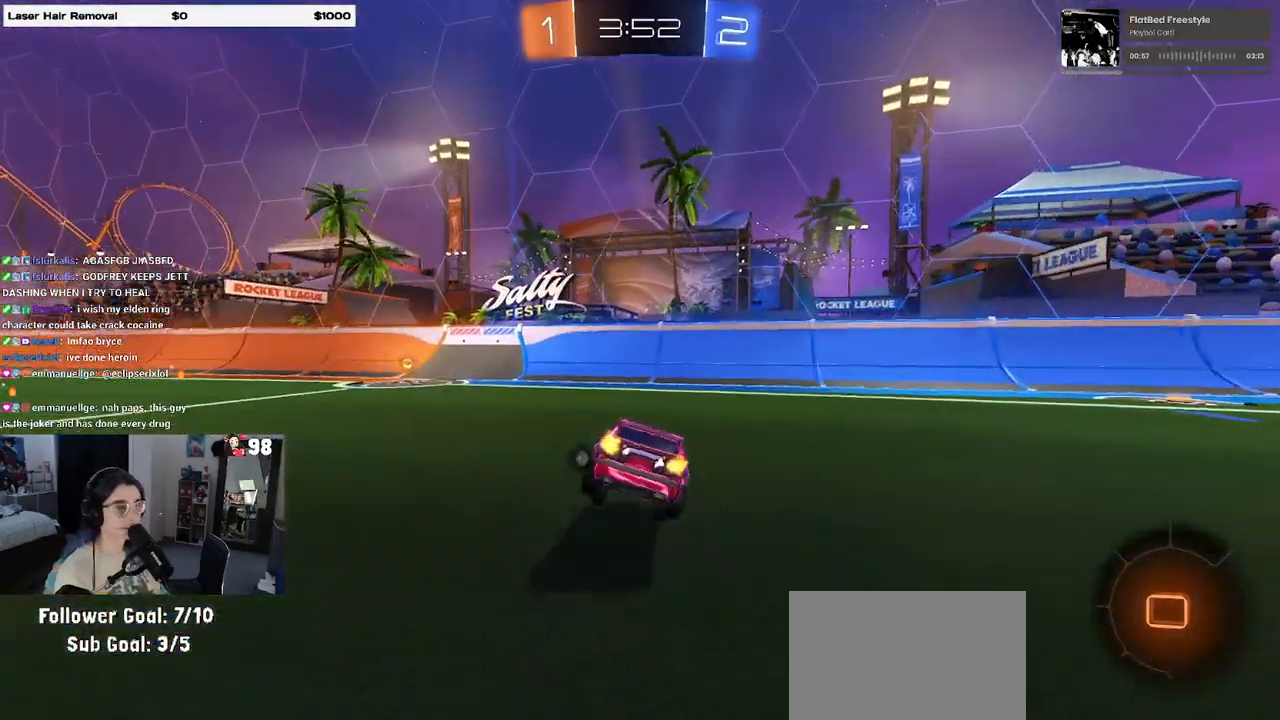
{"buttons": ["R2"], "left_stick": "left", "right_stick": "center", "events": [[200, "left_stick", "left"], [250, "TRIANGLE", "down"], [400, "TRIANGLE", "up"]]}
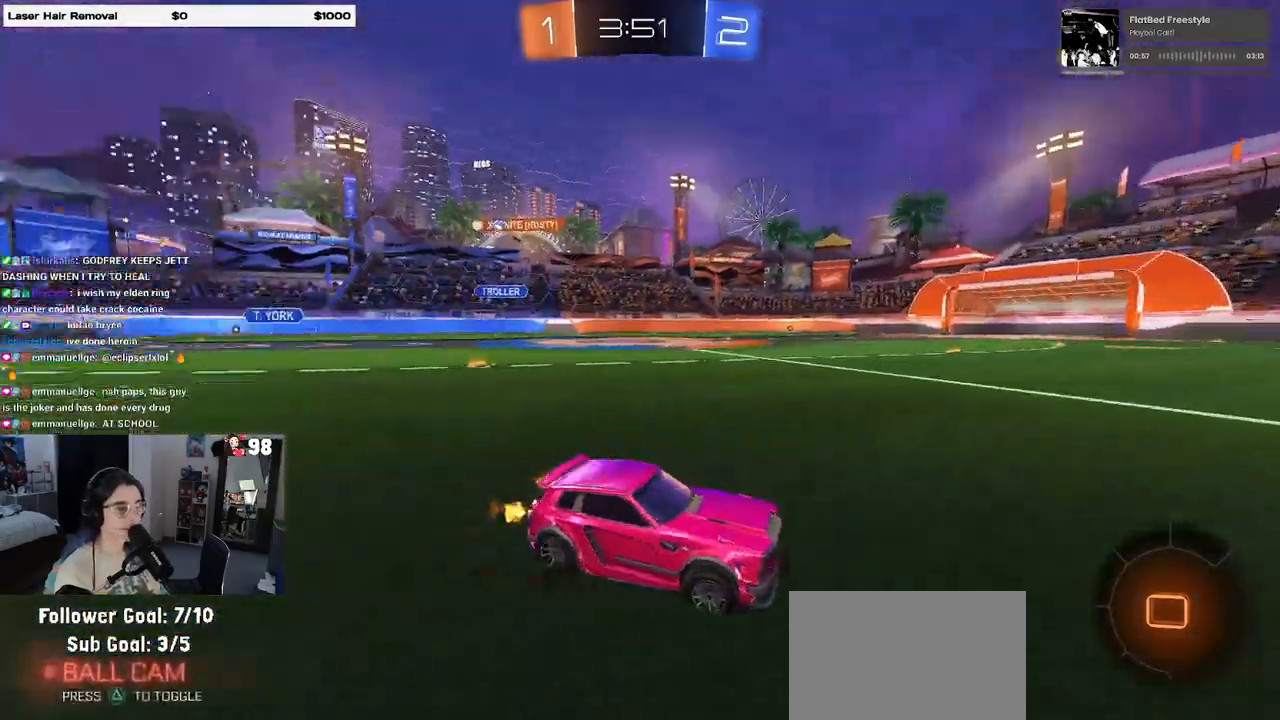
{"buttons": ["R2"], "left_stick": "left", "right_stick": "center", "events": [[100, "left_stick", "center"], [183, "left_stick", "left"]]}
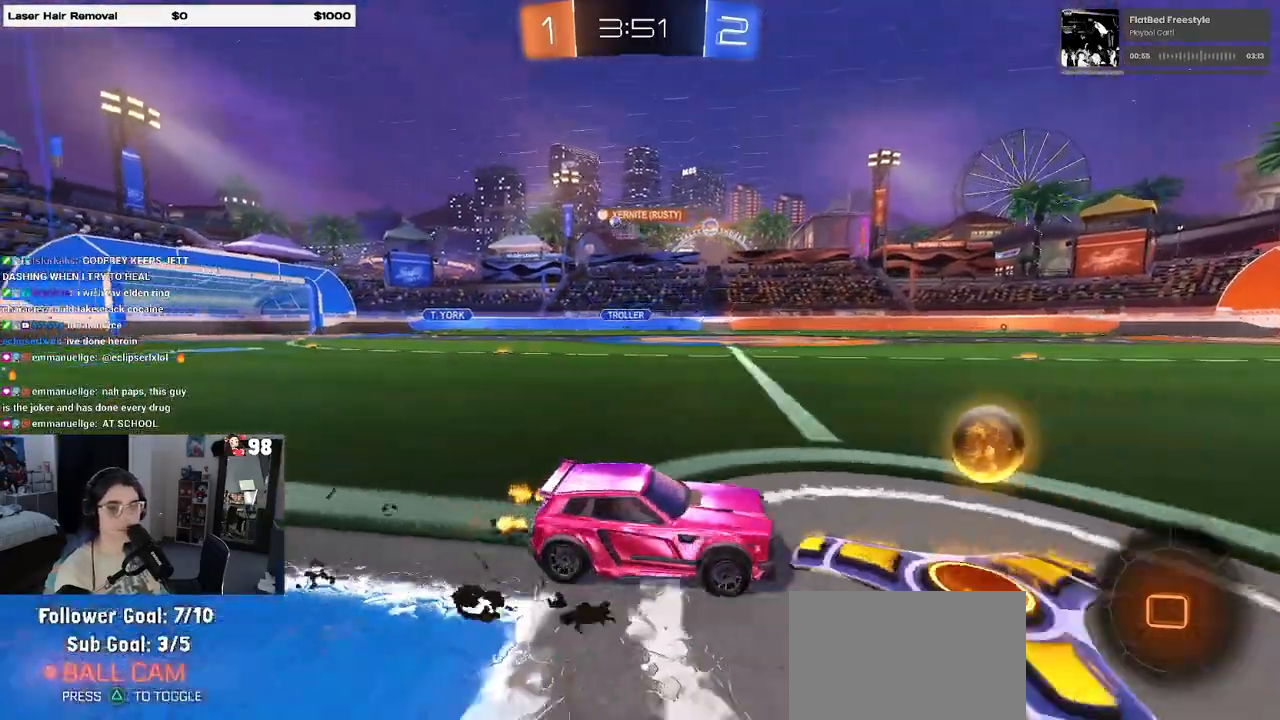
{"buttons": ["R2"], "left_stick": "left", "right_stick": "center", "events": []}
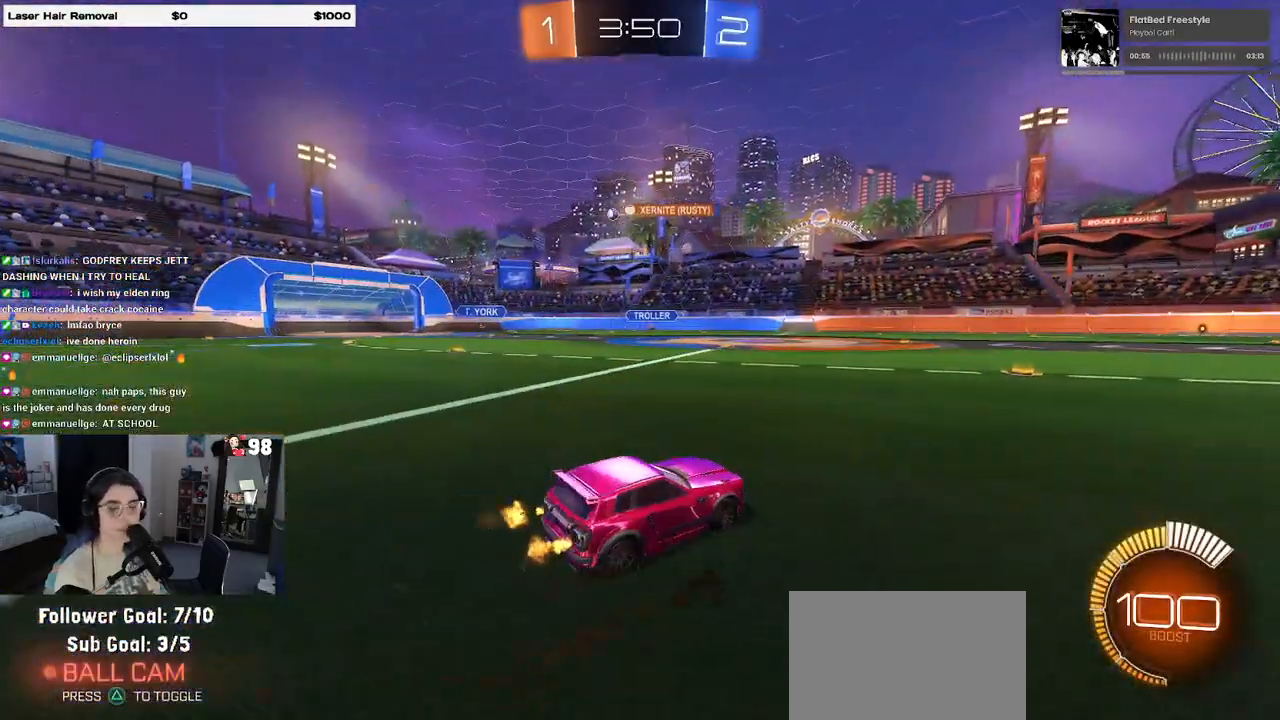
{"buttons": ["R2"], "left_stick": "left", "right_stick": "center", "events": []}